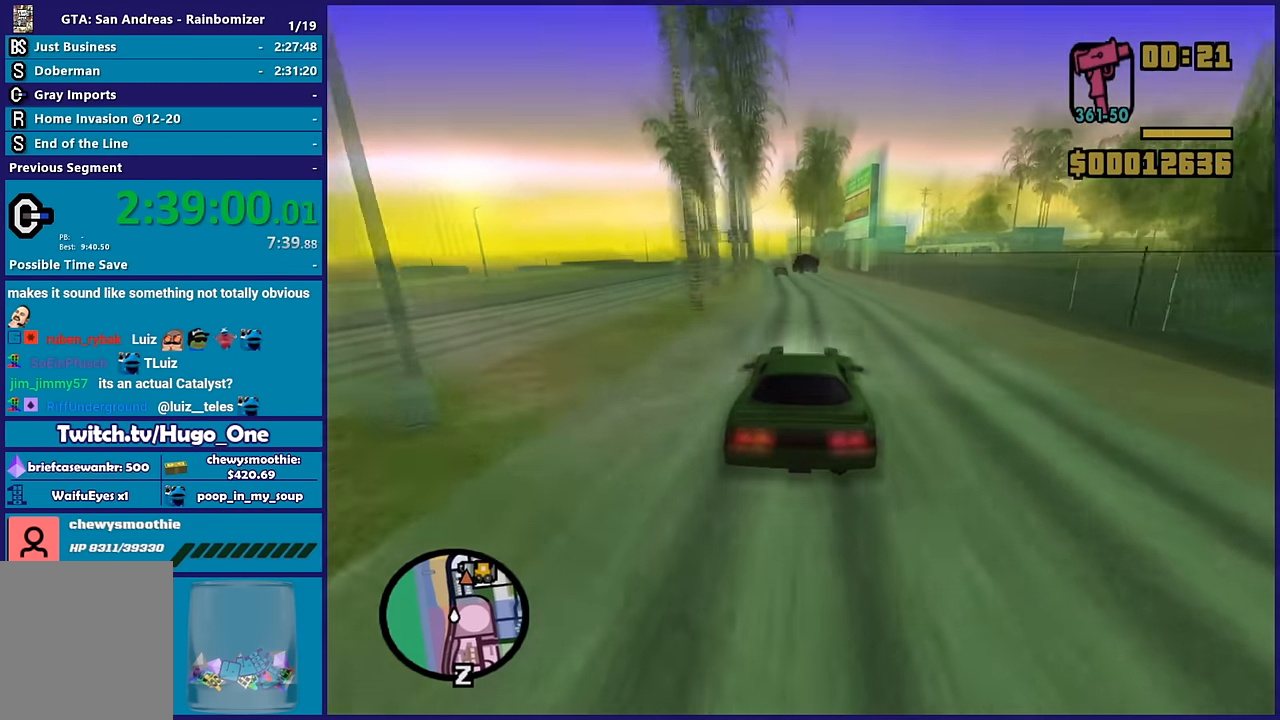
Gameplay with a controller (Xbox layout); each line is a JSON object with the inputs held at the frame after it. "button_events" lists button changes between this image and that frame as [ms after this image, input, new state], when the widget could be followed in between (sticks are given only as held states).
{"buttons": [], "left_stick": "down", "right_stick": "down", "button_events": [[417, "R2", "up"]]}
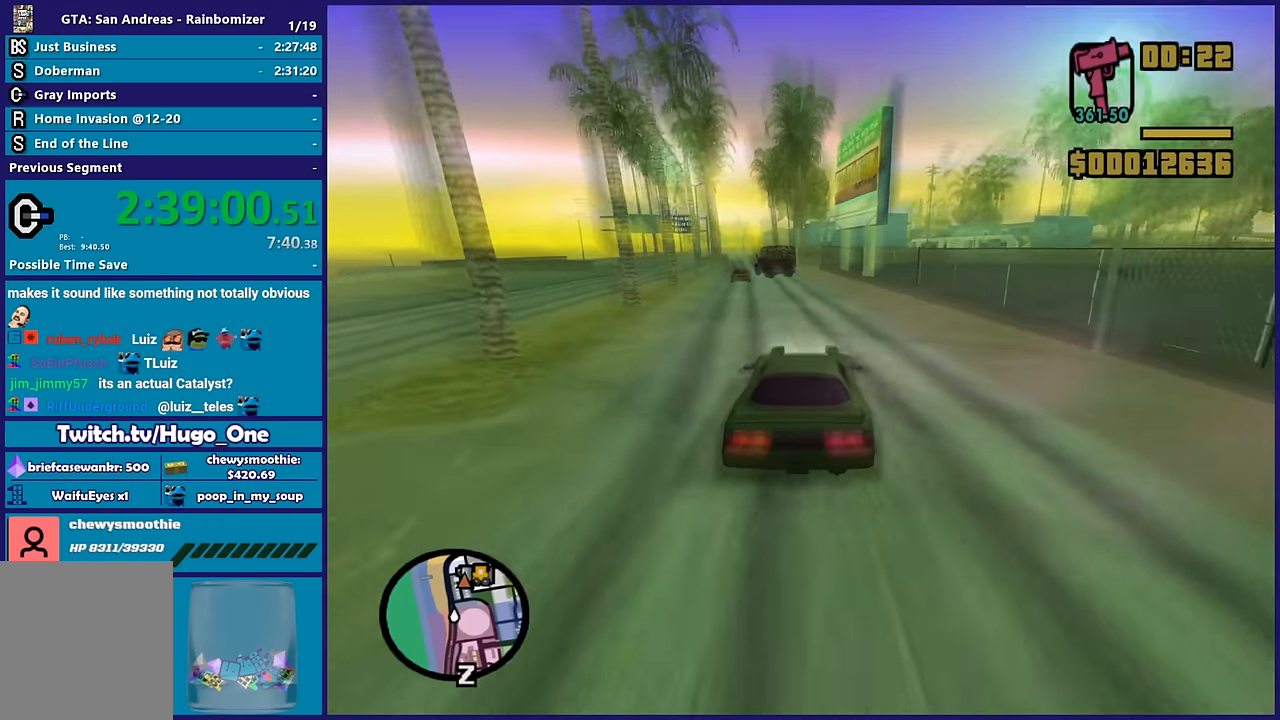
{"buttons": ["L2"], "left_stick": "down", "right_stick": "down", "button_events": [[100, "L2", "down"], [233, "L2", "up"], [483, "L2", "down"]]}
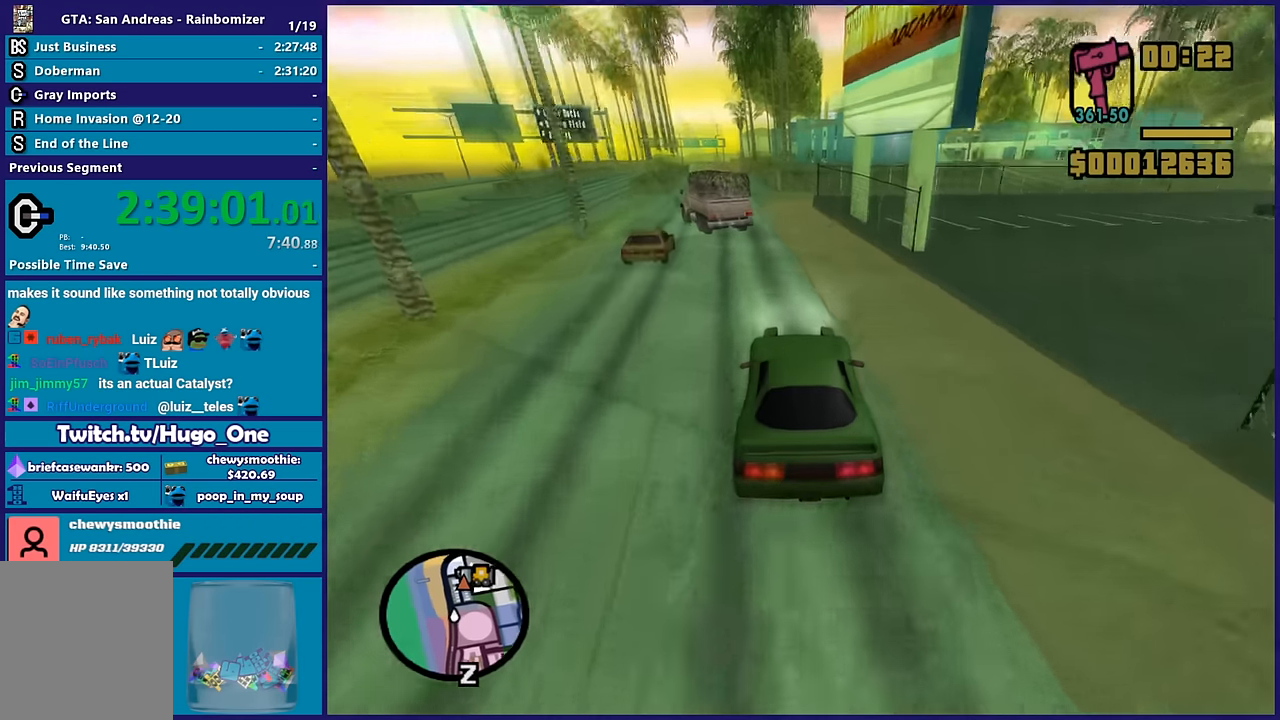
{"buttons": ["L2"], "left_stick": "left", "right_stick": "down", "button_events": [[133, "L2", "up"], [217, "L2", "down"], [367, "L2", "up"], [483, "L2", "down"]]}
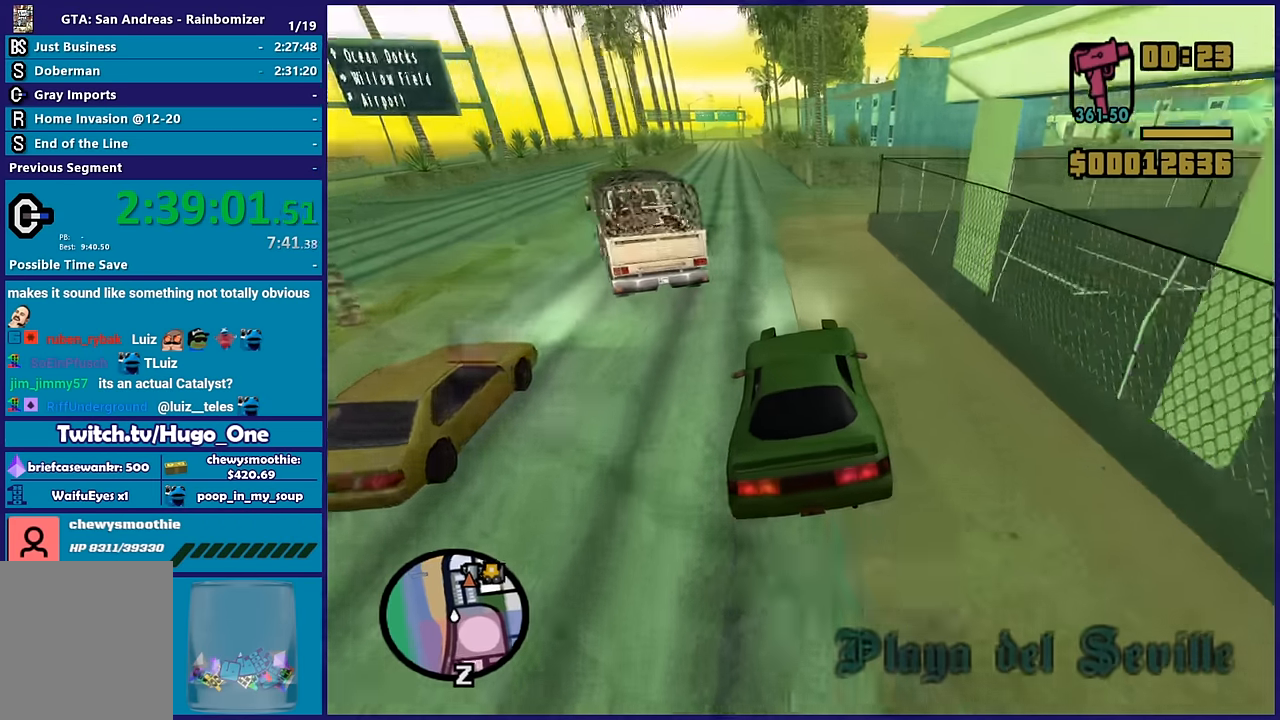
{"buttons": [], "left_stick": "right", "right_stick": "down-right", "button_events": [[333, "L2", "up"]]}
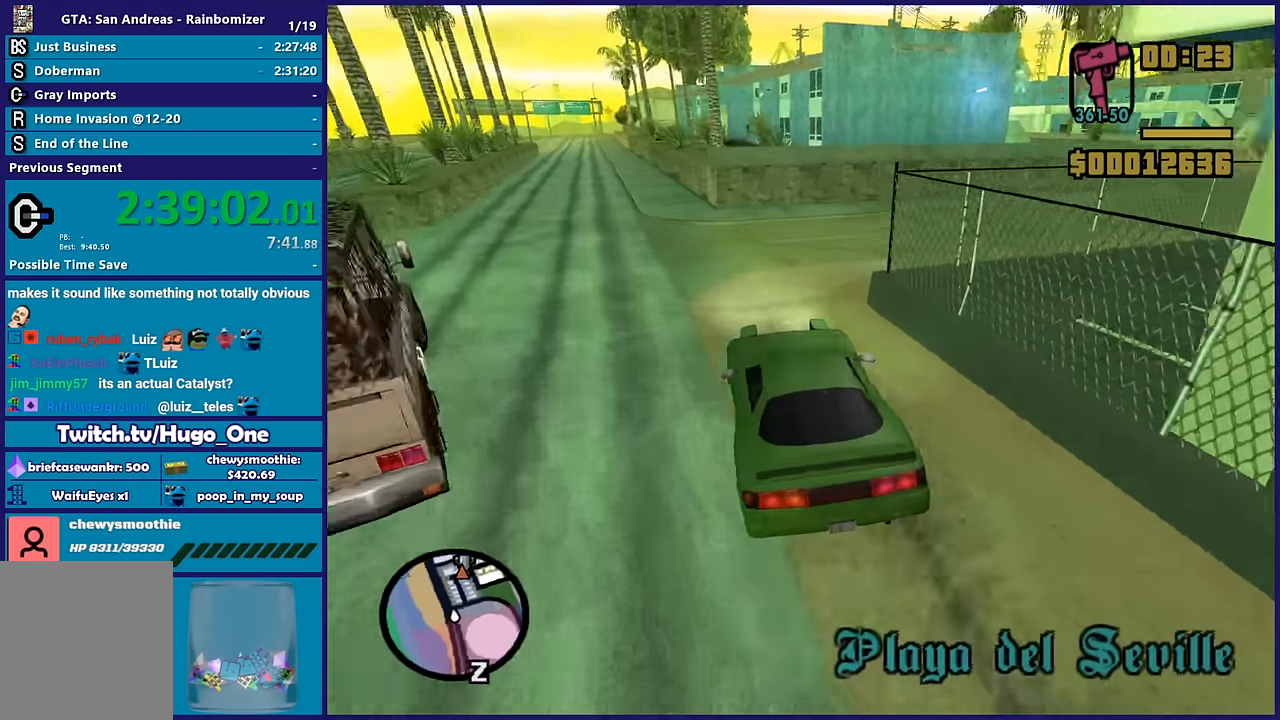
{"buttons": [], "left_stick": "down-right", "right_stick": "down-right", "button_events": [[183, "R2", "down"], [450, "R2", "up"]]}